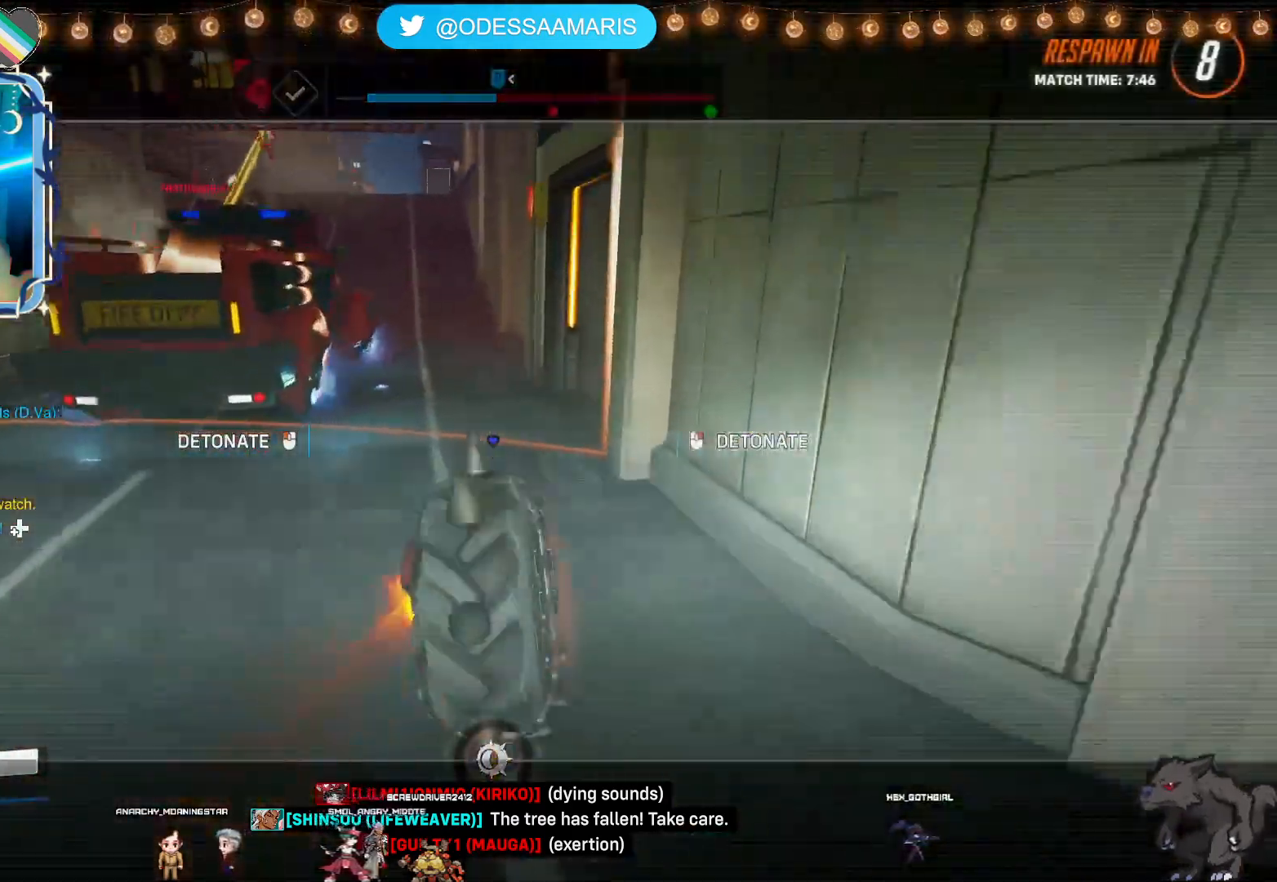
Gameplay with a controller (PlayStation layout); each line is a JSON object with the inputs held at the frame after it (dt_ms = milliseconds from this image to that frame). "events" lists button and stick changes between this image and that frame as [ms after this image, input, new state], when the widget could be followed in between.
{"dt_ms": 1000, "buttons": [], "left_stick": "center", "right_stick": "center"}
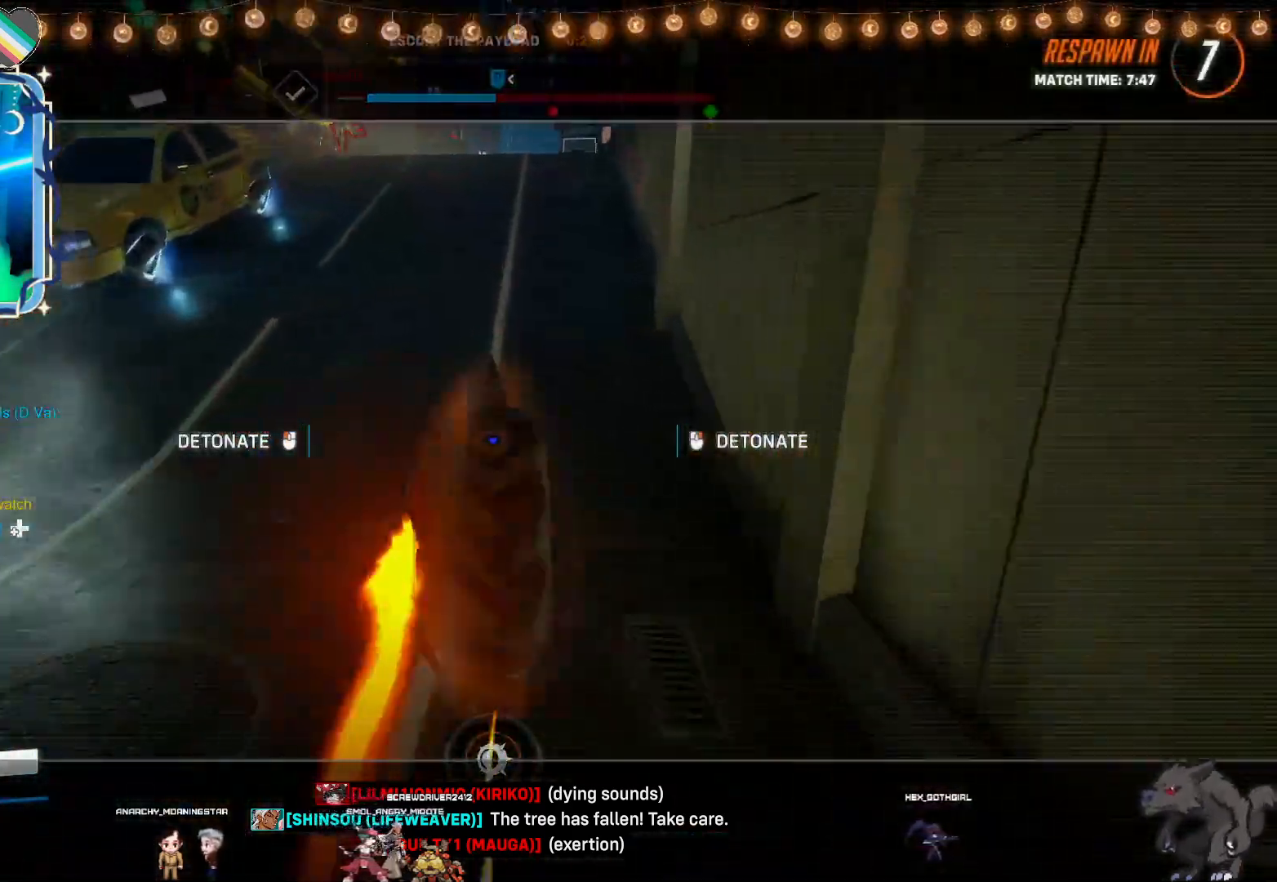
{"dt_ms": 500, "buttons": [], "left_stick": "center", "right_stick": "center", "events": []}
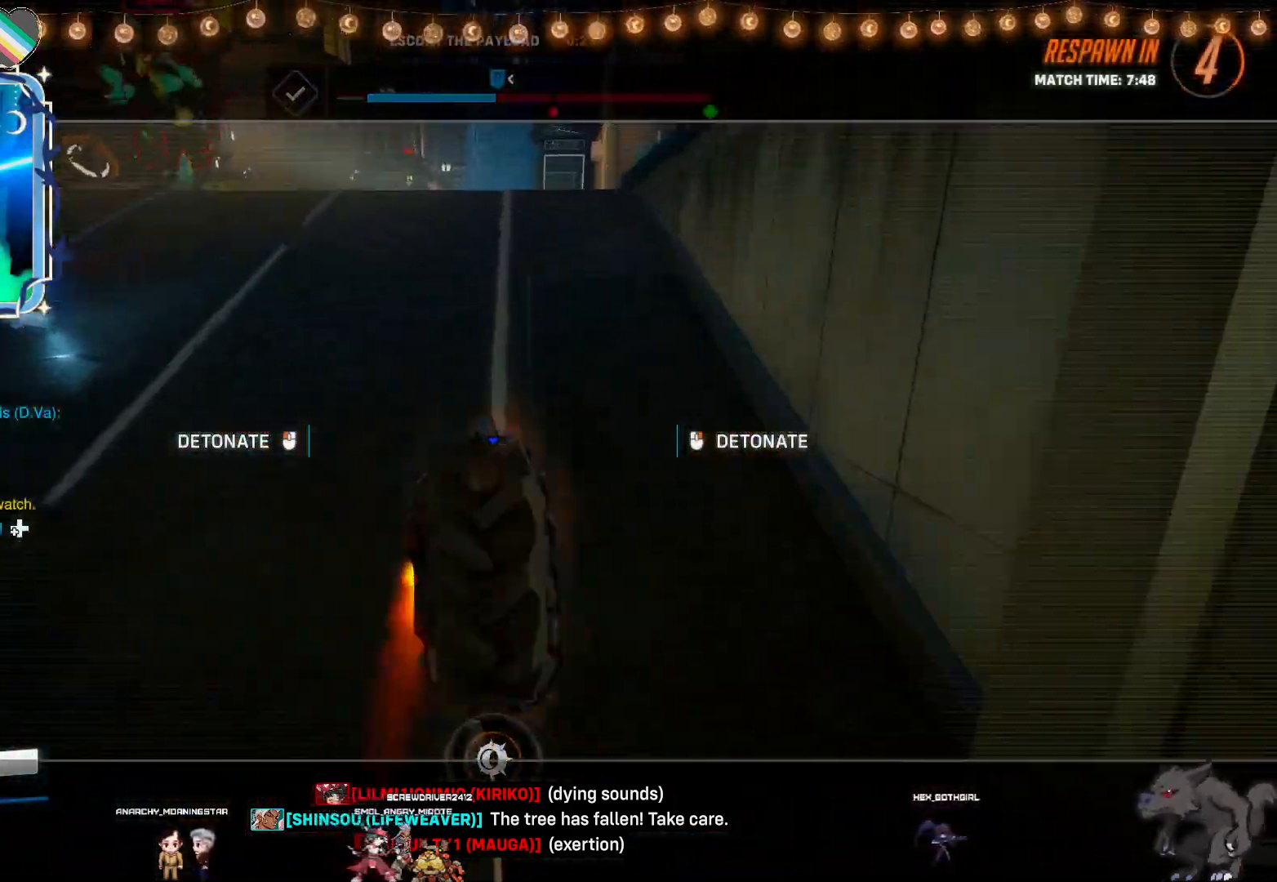
{"dt_ms": 500, "buttons": [], "left_stick": "center", "right_stick": "center", "events": []}
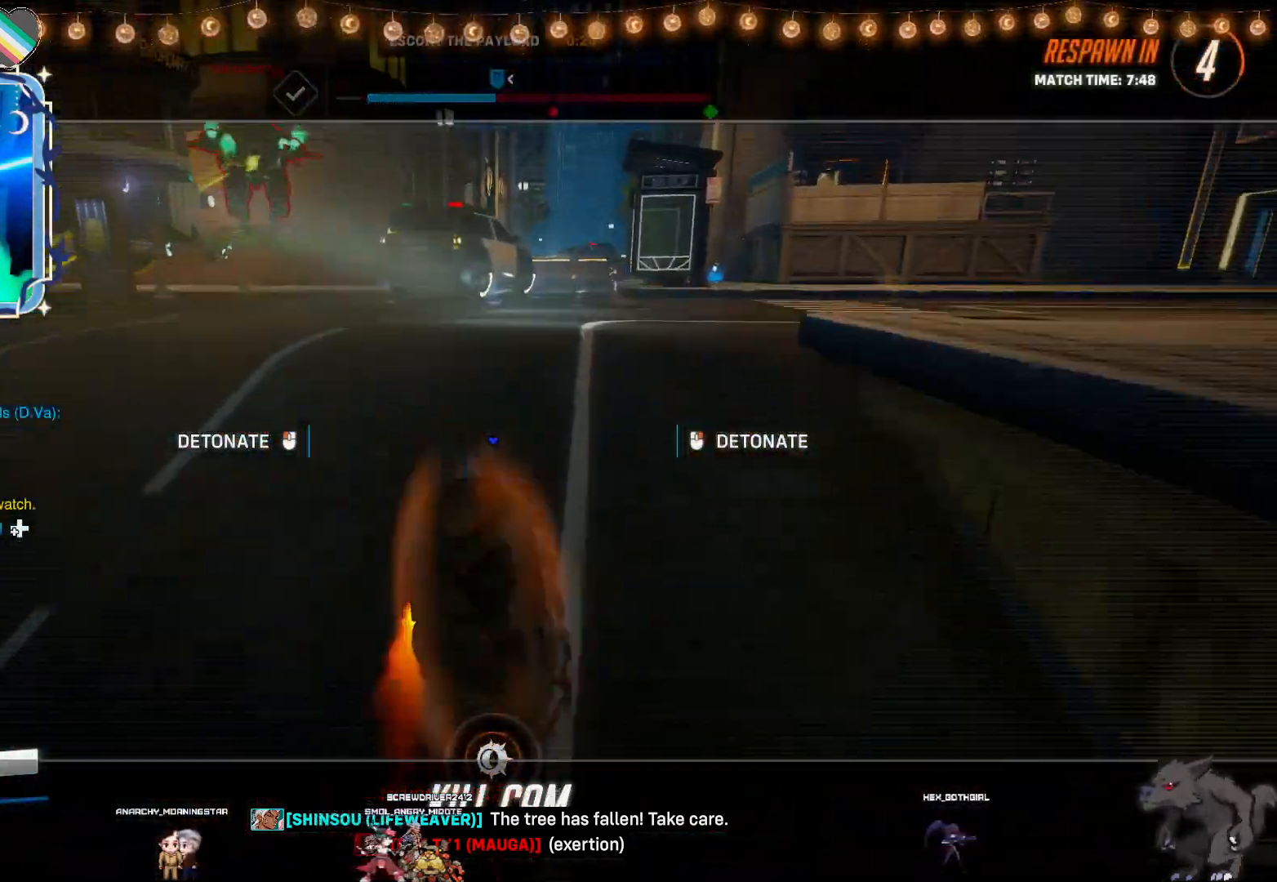
{"dt_ms": 500, "buttons": [], "left_stick": "center", "right_stick": "center"}
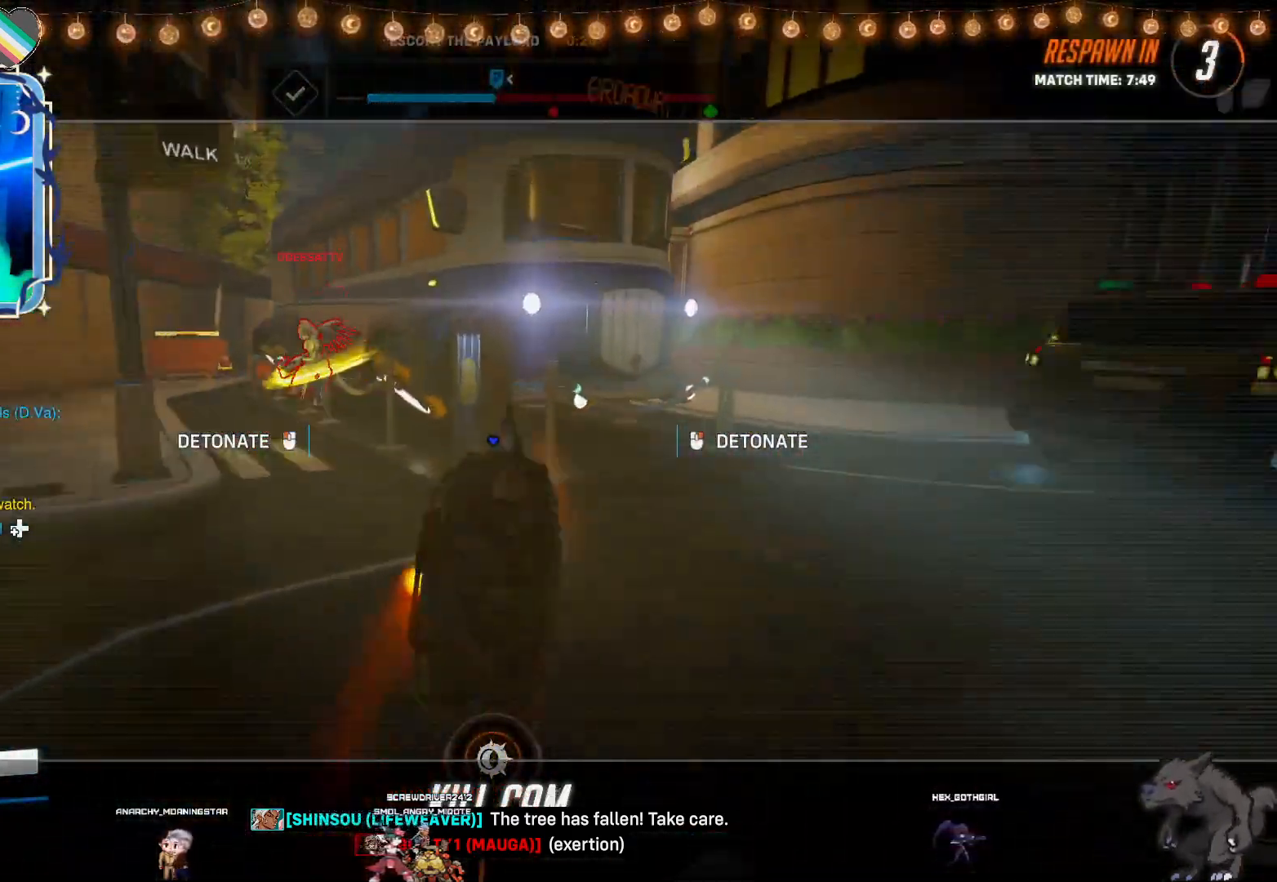
{"dt_ms": 500, "buttons": [], "left_stick": "center", "right_stick": "center", "events": []}
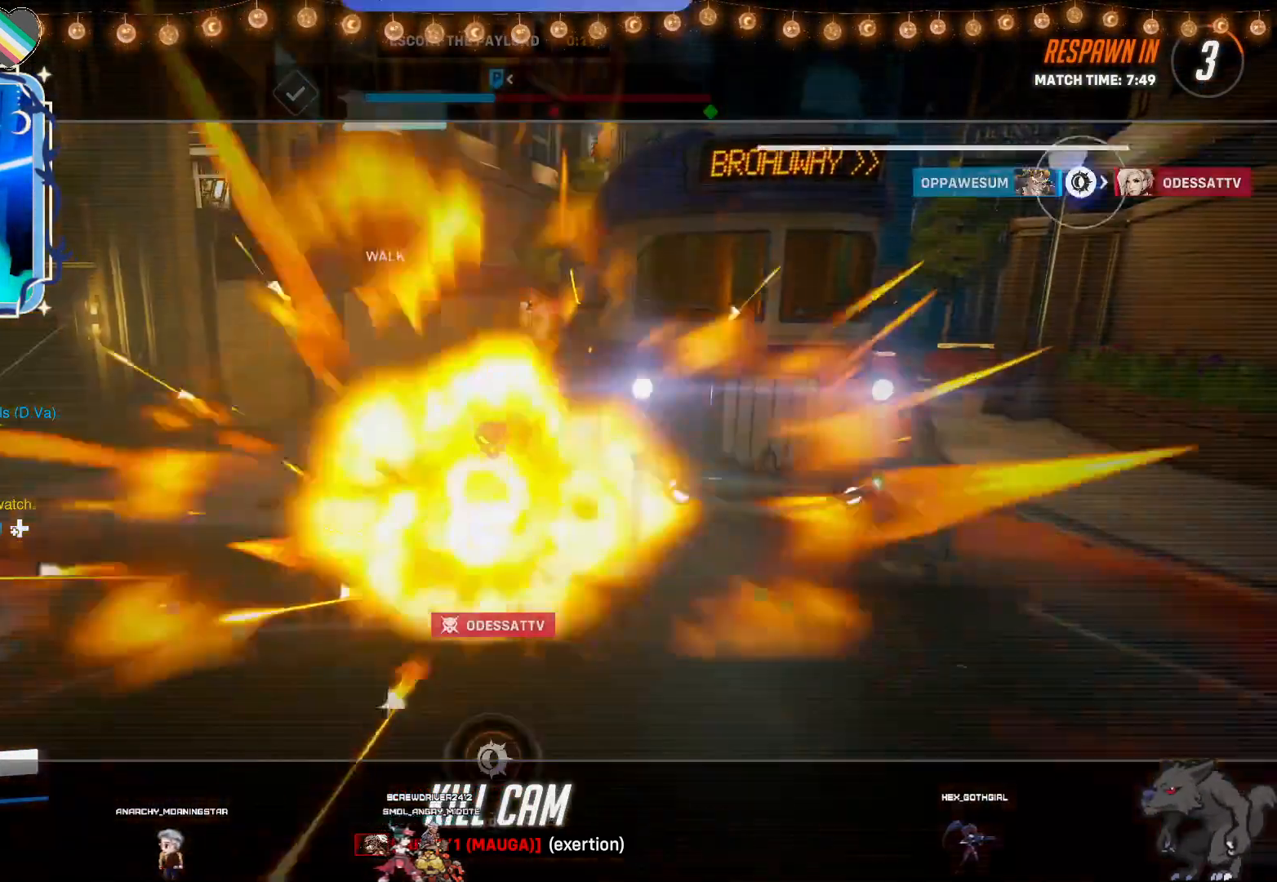
{"dt_ms": 500, "buttons": [], "left_stick": "center", "right_stick": "center", "events": []}
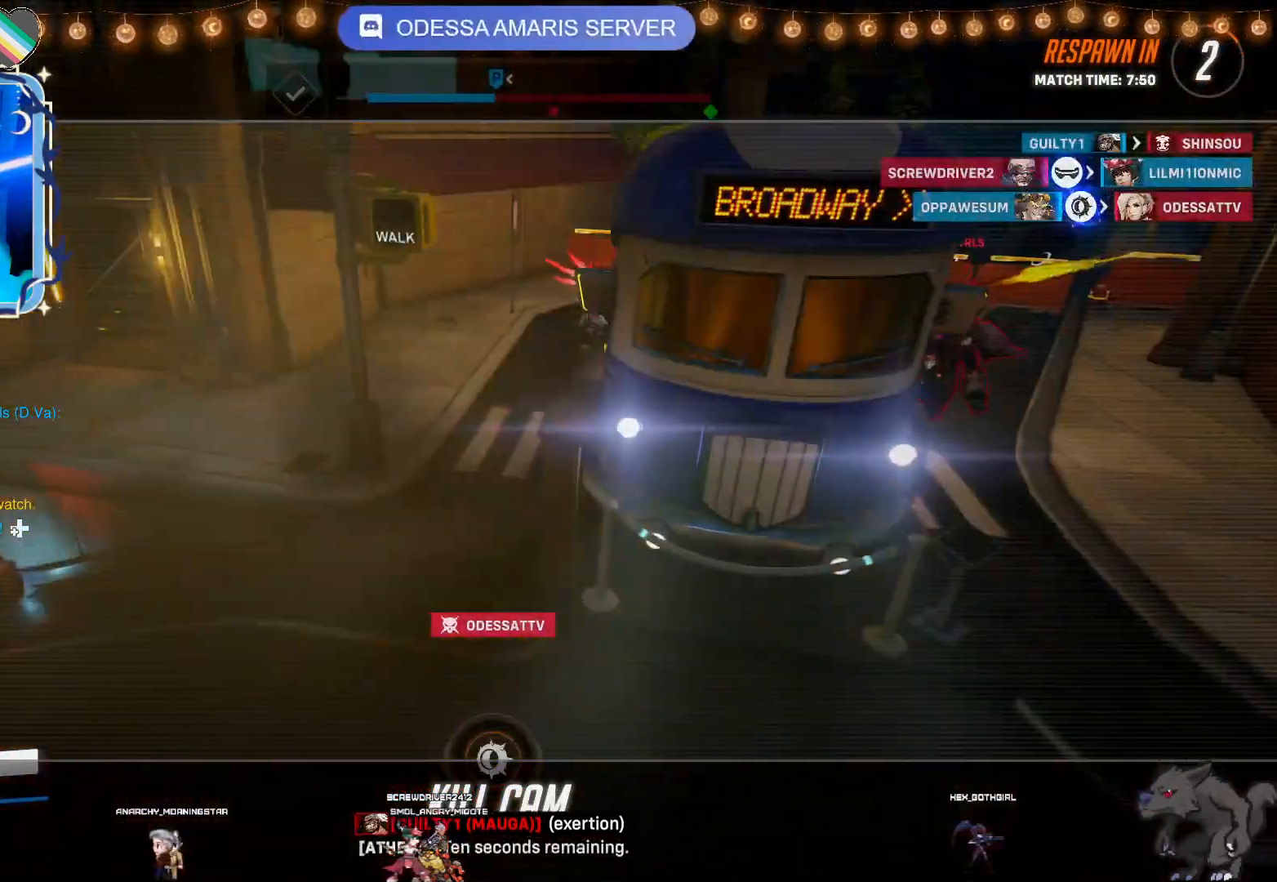
{"dt_ms": 500, "buttons": [], "left_stick": "center", "right_stick": "center", "events": []}
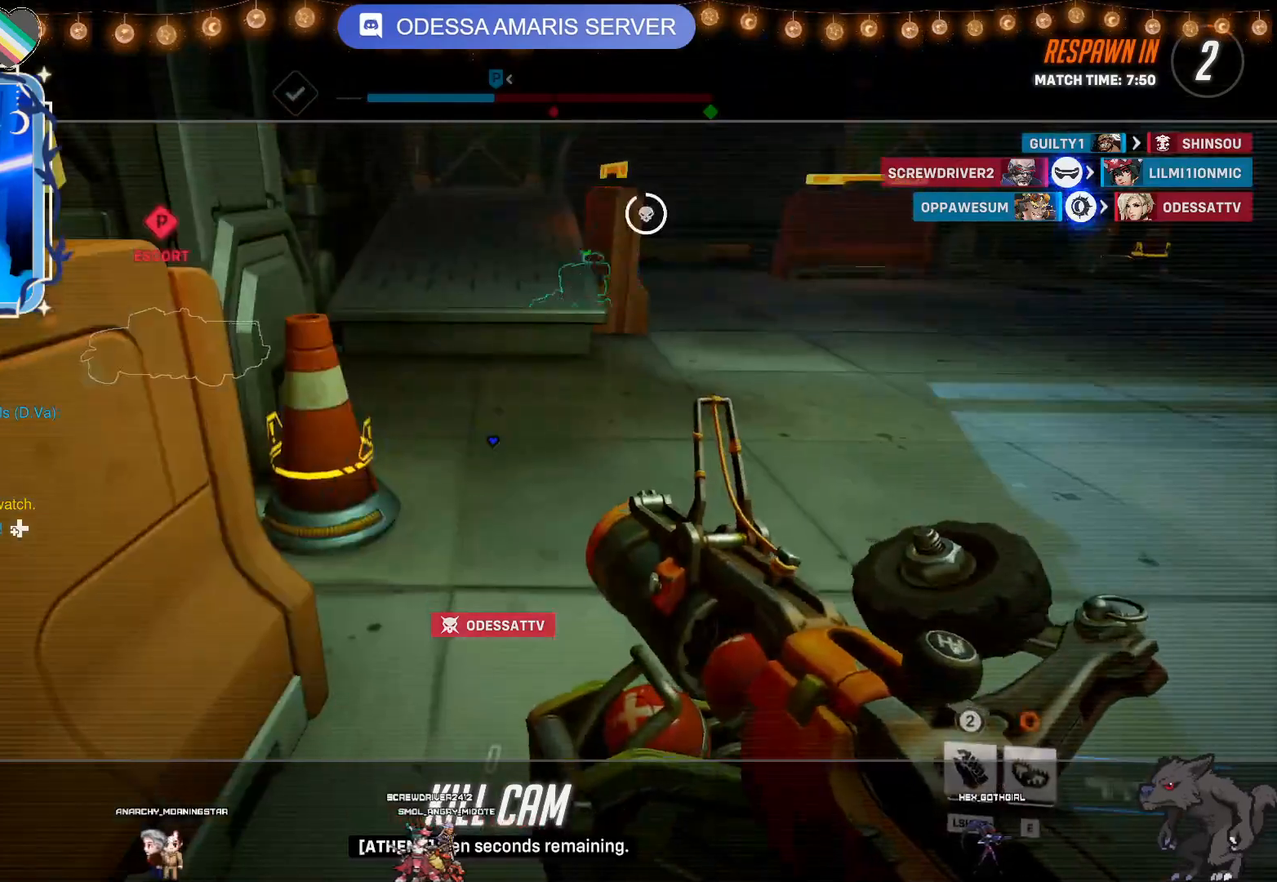
{"dt_ms": 500, "buttons": [], "left_stick": "up", "right_stick": "center", "events": [[500, "left_stick", "up"]]}
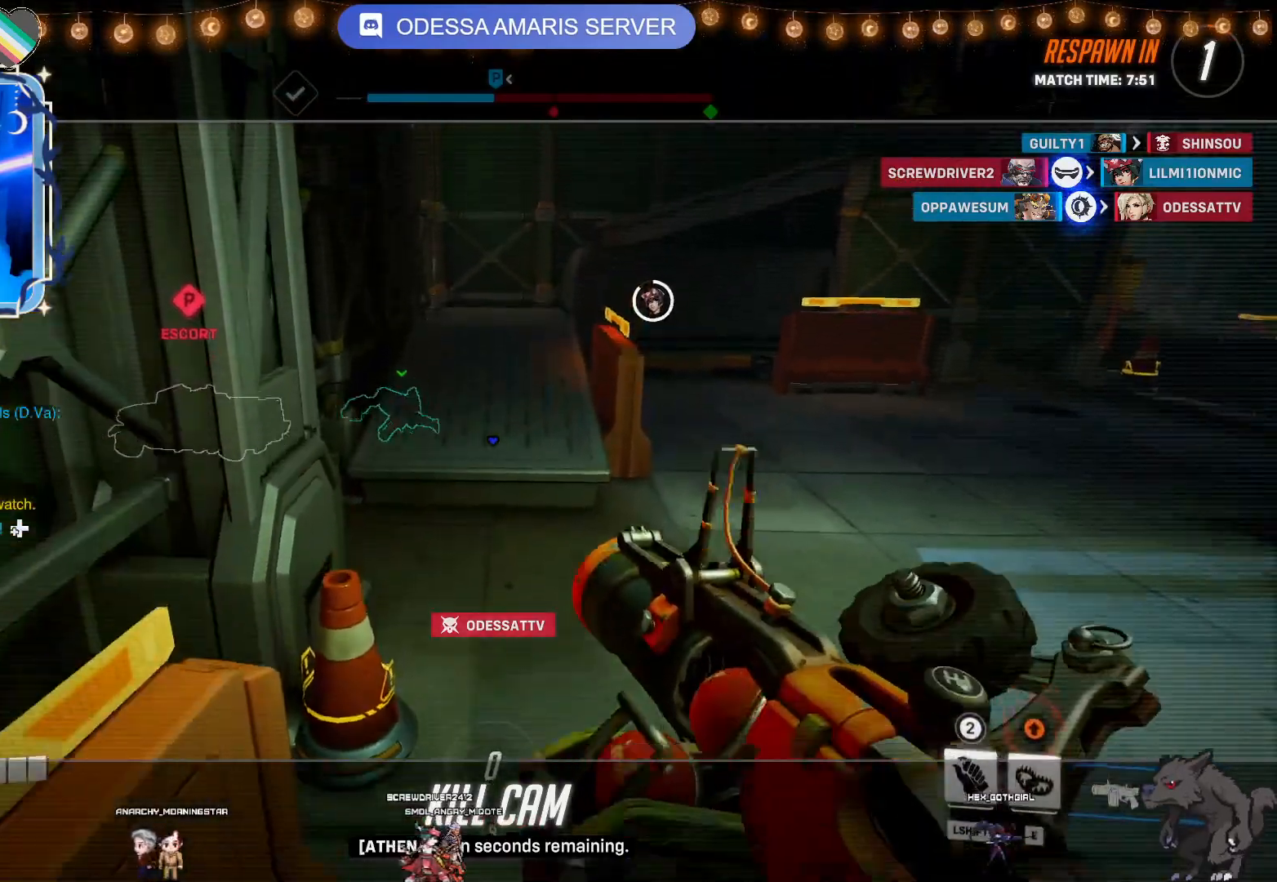
{"dt_ms": 500, "buttons": [], "left_stick": "center", "right_stick": "center", "events": [[300, "left_stick", "center"]]}
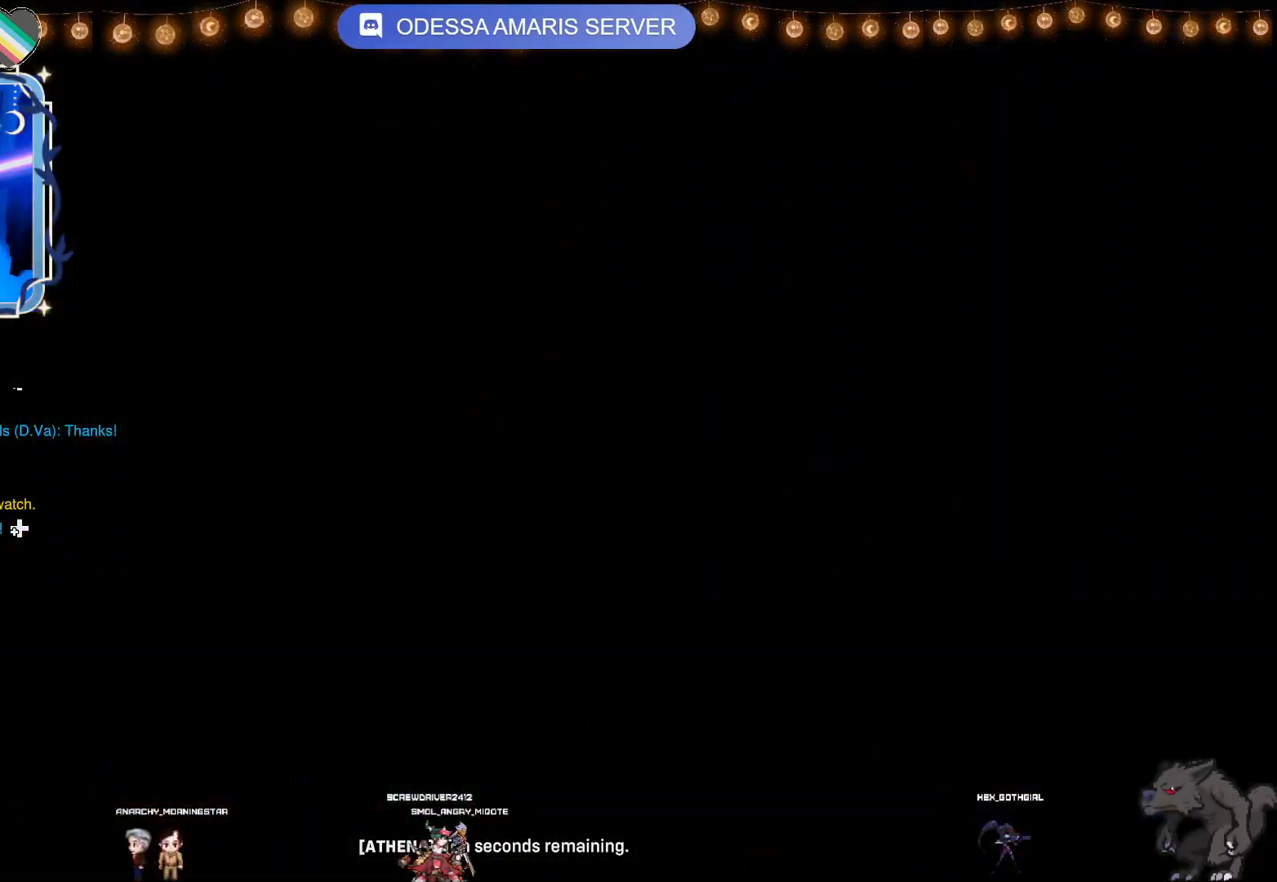
{"dt_ms": 500, "buttons": [], "left_stick": "up", "right_stick": "down", "events": [[233, "left_stick", "up"], [267, "right_stick", "down"]]}
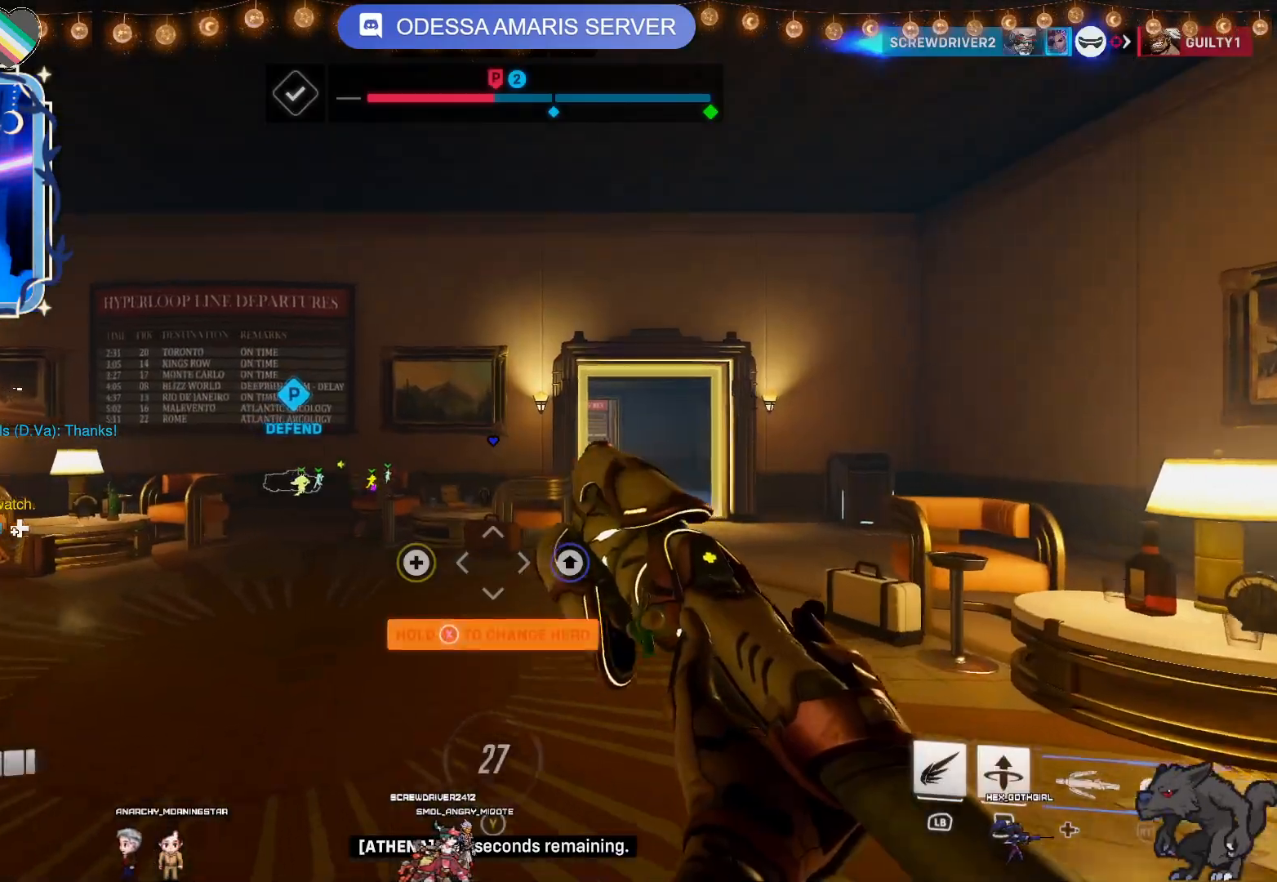
{"dt_ms": 1000, "buttons": [], "left_stick": "up", "right_stick": "down"}
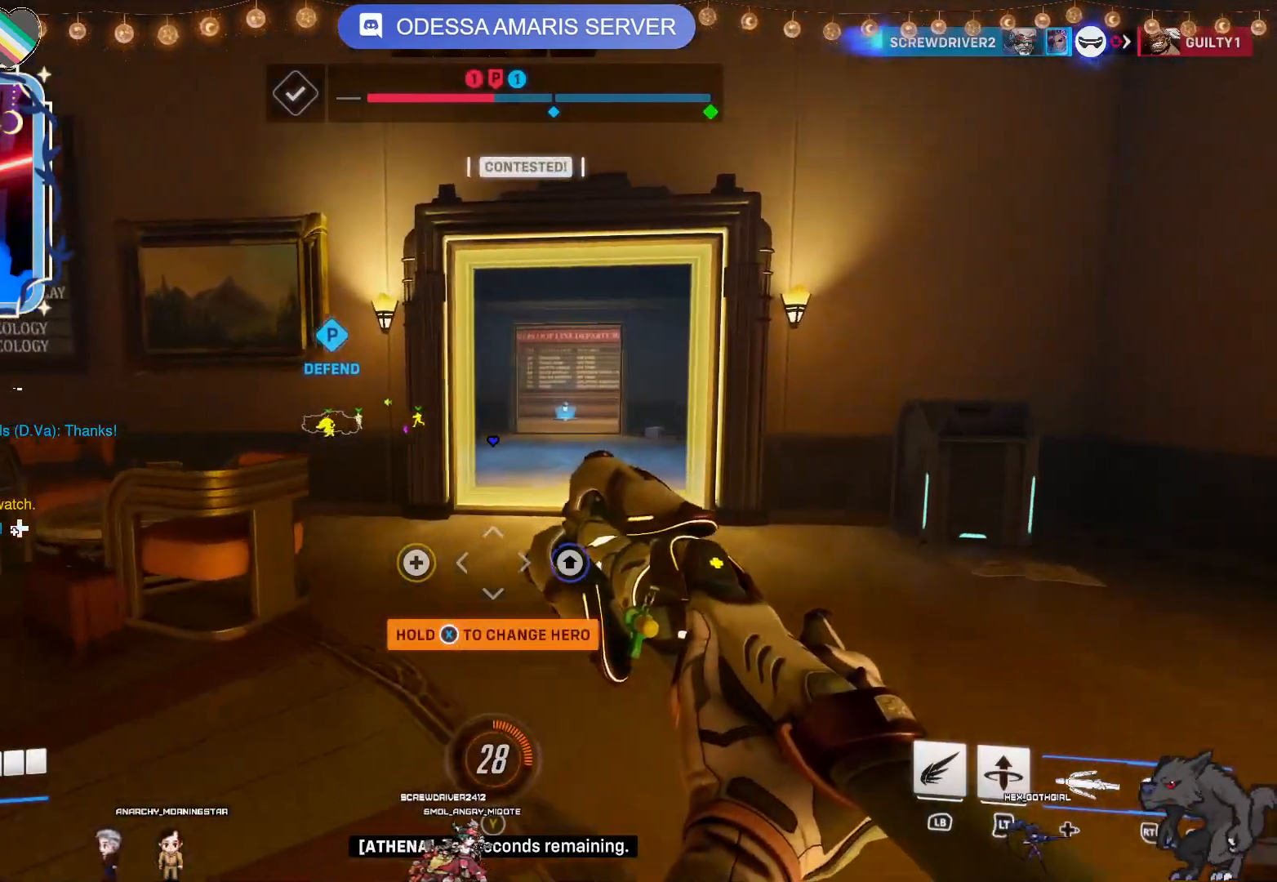
{"dt_ms": 500, "buttons": [], "left_stick": "up", "right_stick": "down"}
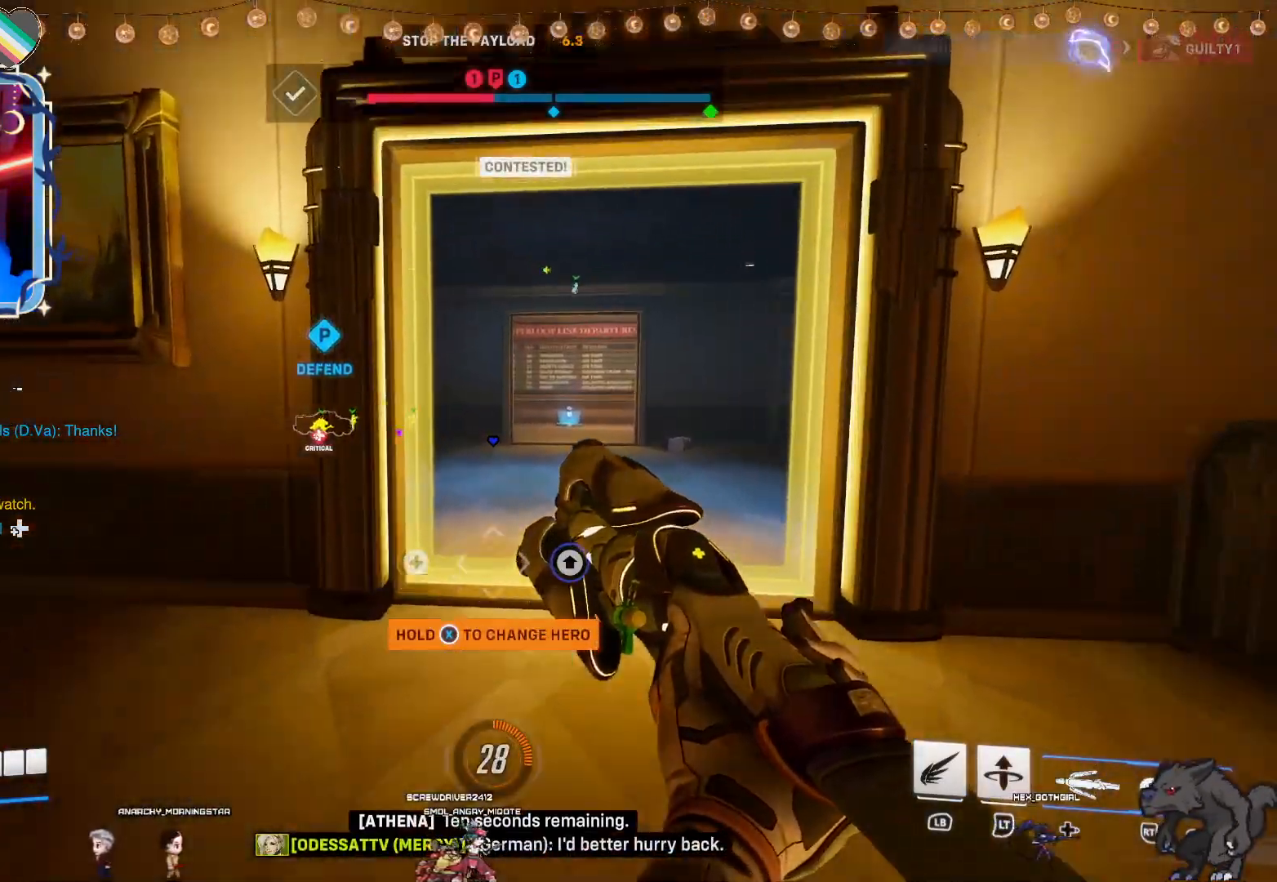
{"dt_ms": 500, "buttons": [], "left_stick": "up", "right_stick": "center", "events": [[67, "right_stick", "center"]]}
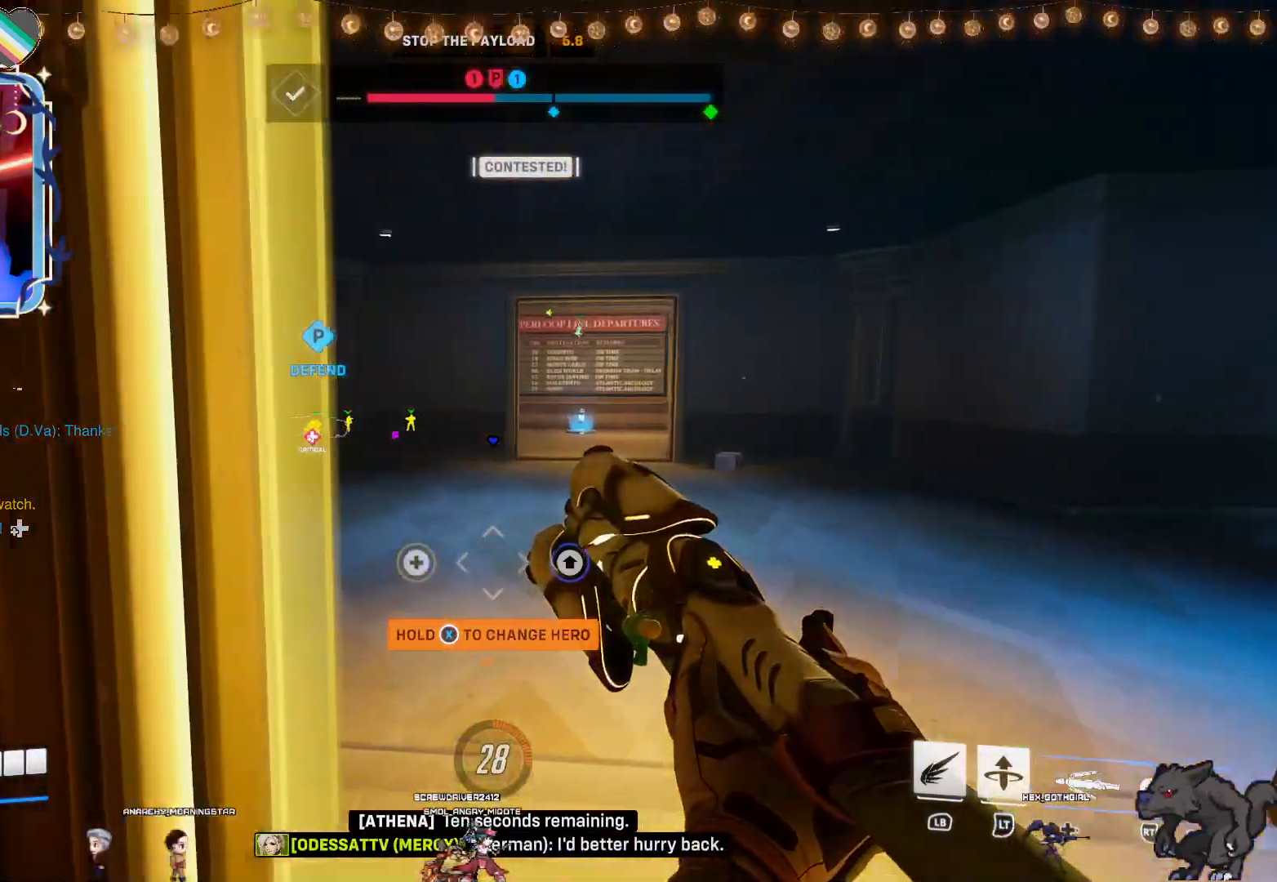
{"dt_ms": 1000, "buttons": [], "left_stick": "up", "right_stick": "center"}
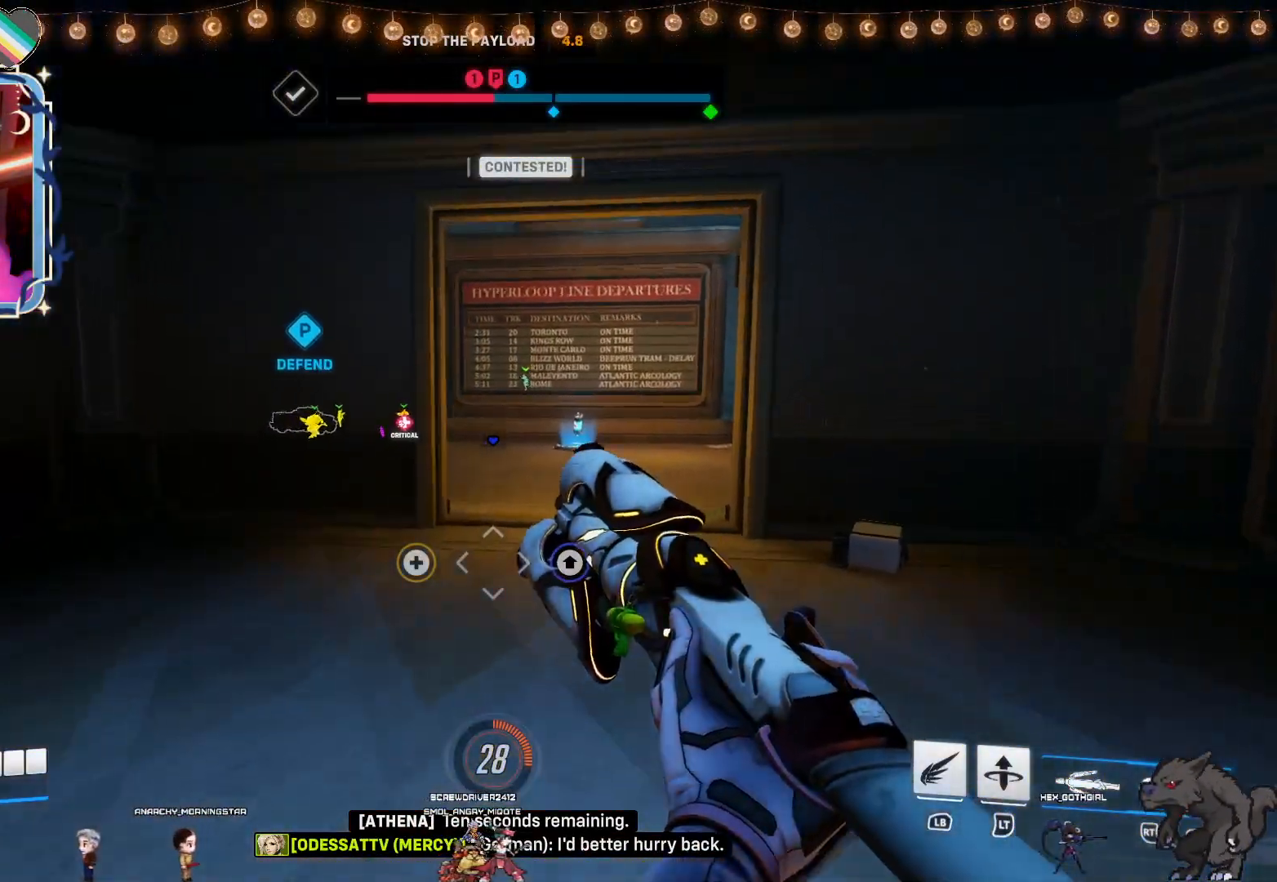
{"dt_ms": 500, "buttons": [], "left_stick": "up", "right_stick": "left", "events": [[467, "right_stick", "left"]]}
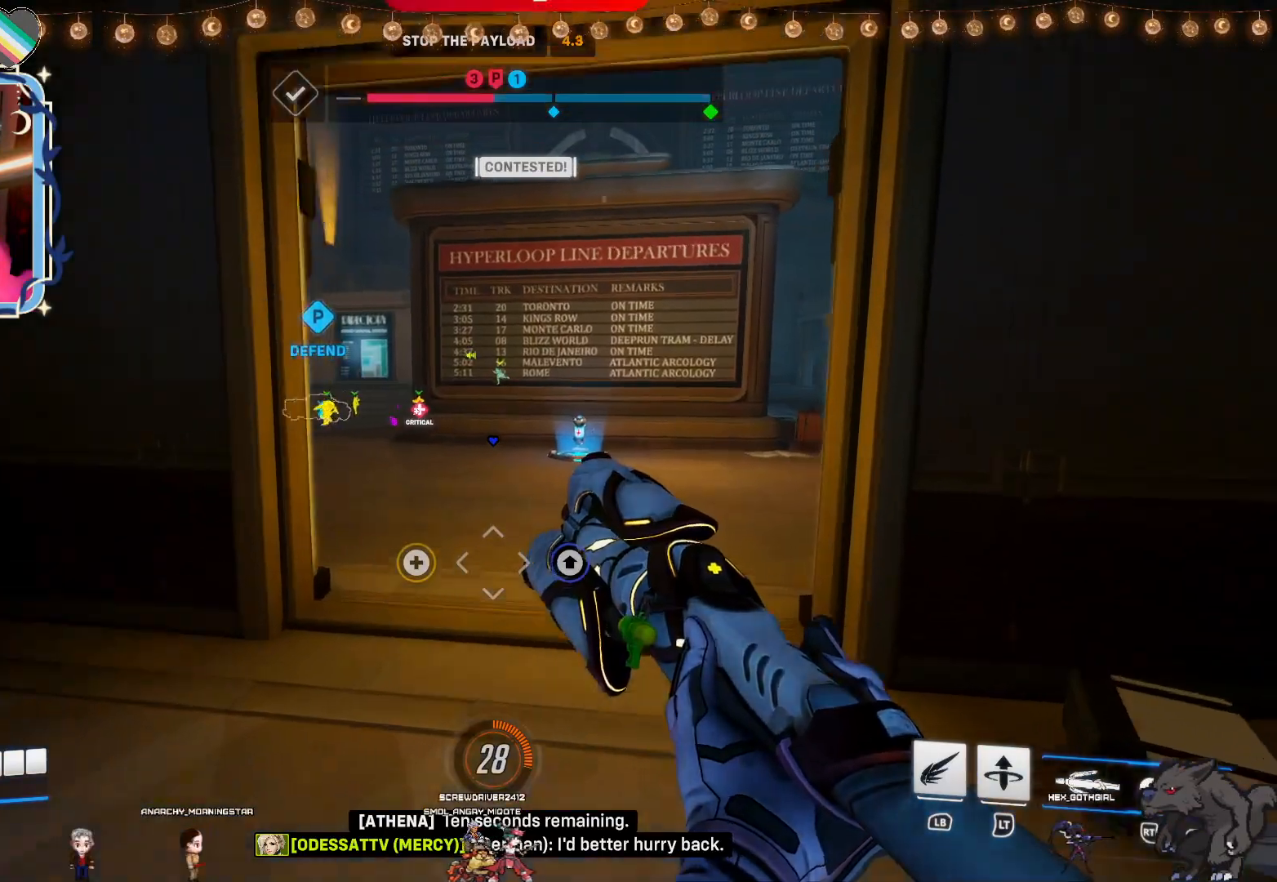
{"dt_ms": 500, "buttons": [], "left_stick": "up", "right_stick": "center", "events": [[83, "right_stick", "center"]]}
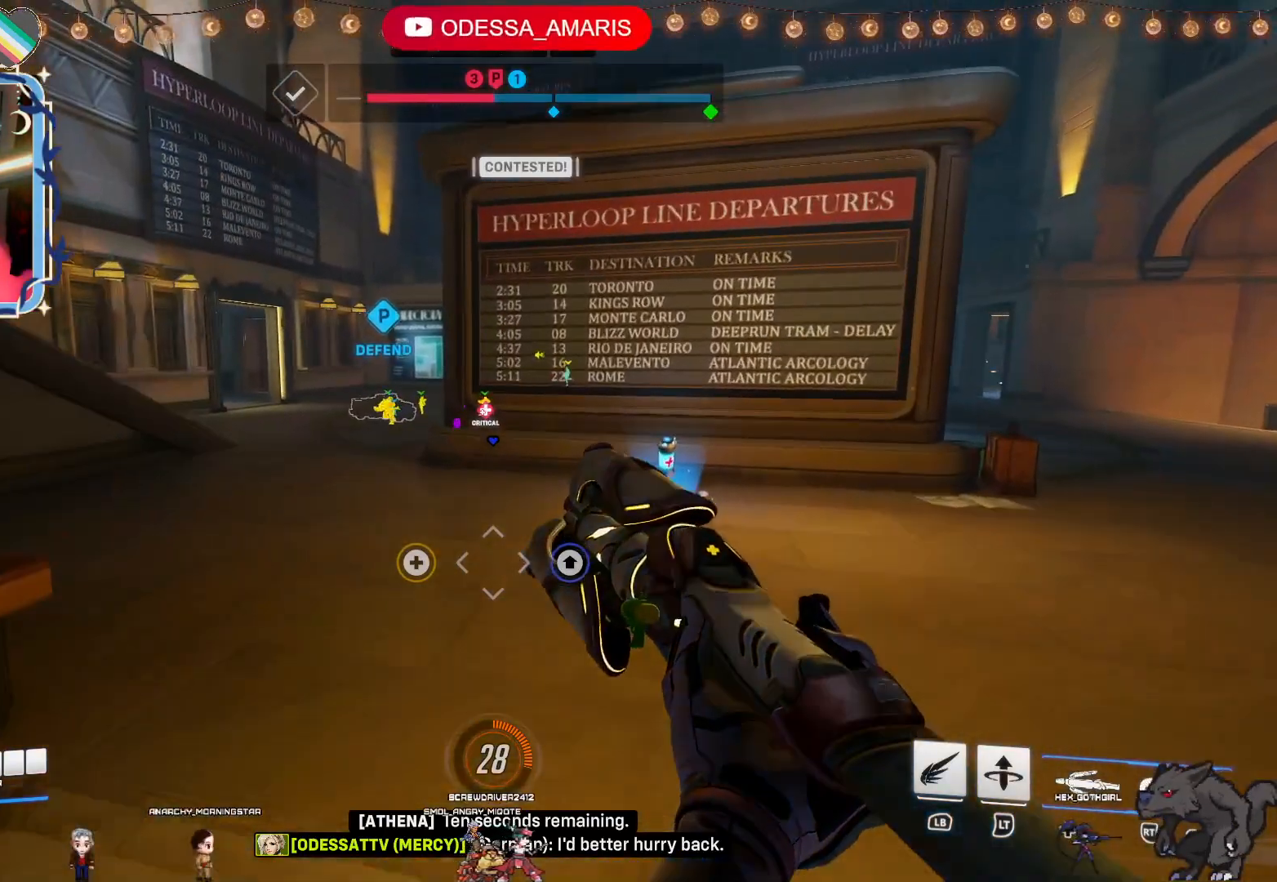
{"dt_ms": 500, "buttons": [], "left_stick": "up-left", "right_stick": "center", "events": [[167, "left_stick", "up-left"]]}
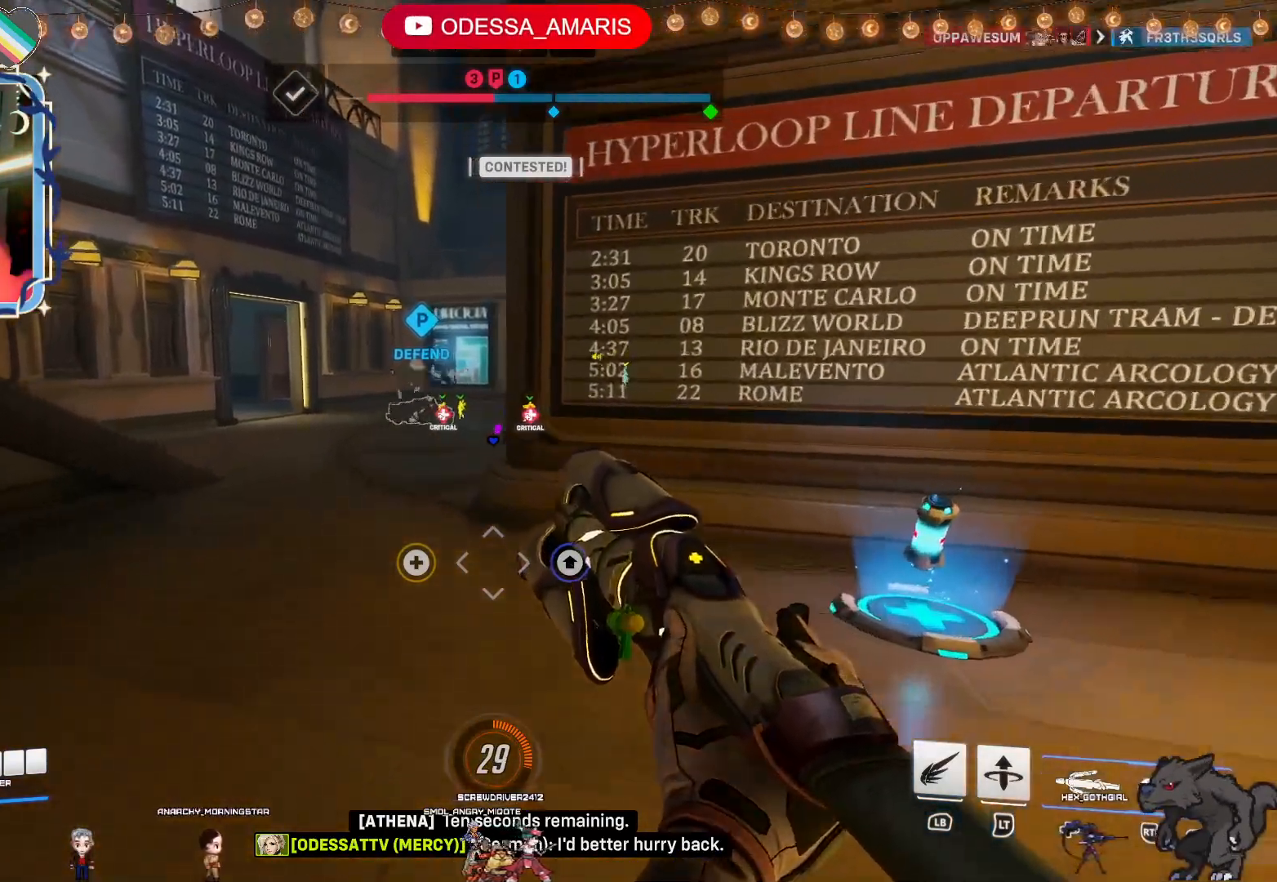
{"dt_ms": 500, "buttons": [], "left_stick": "up", "right_stick": "center", "events": [[350, "left_stick", "up"]]}
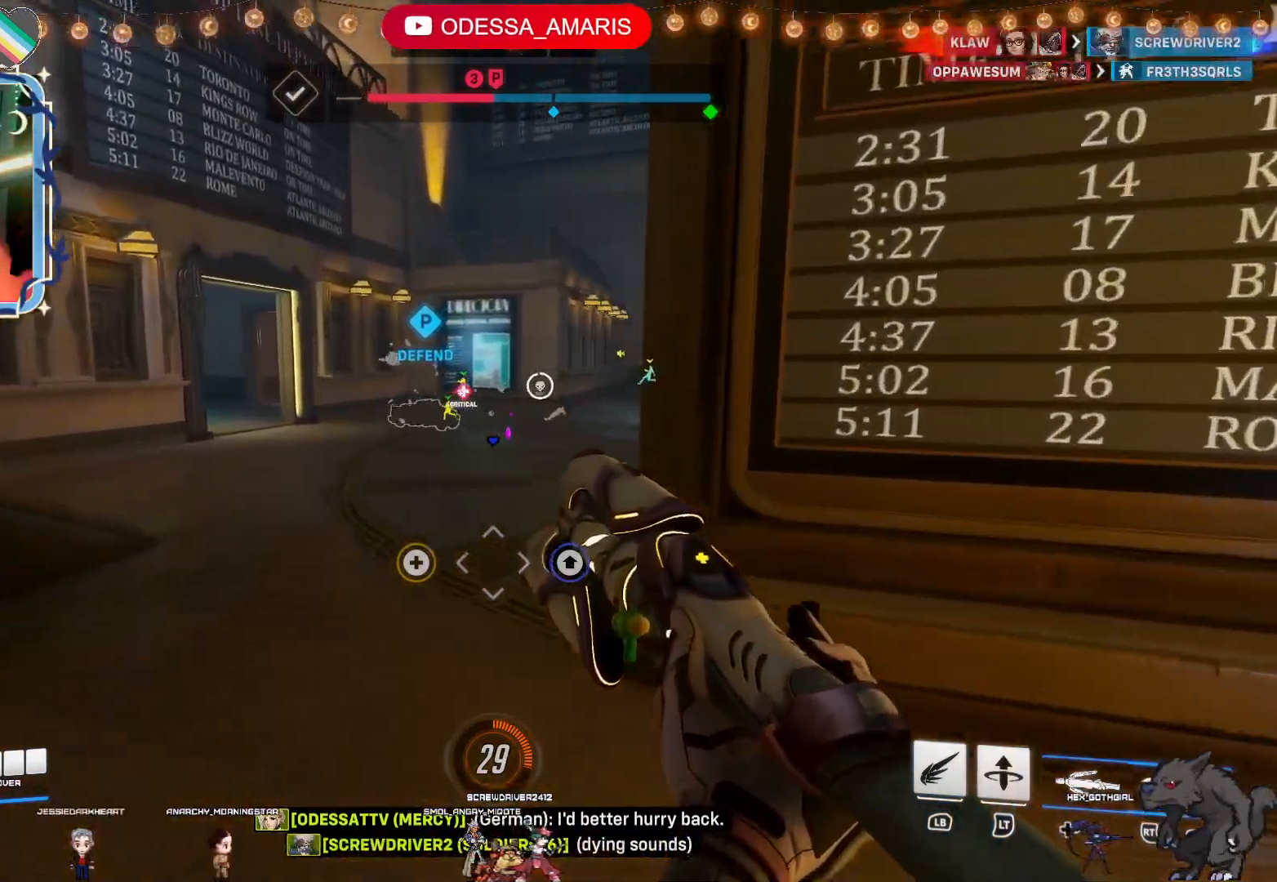
{"dt_ms": 500, "buttons": [], "left_stick": "up", "right_stick": "center", "events": [[233, "right_stick", "right"], [467, "right_stick", "center"]]}